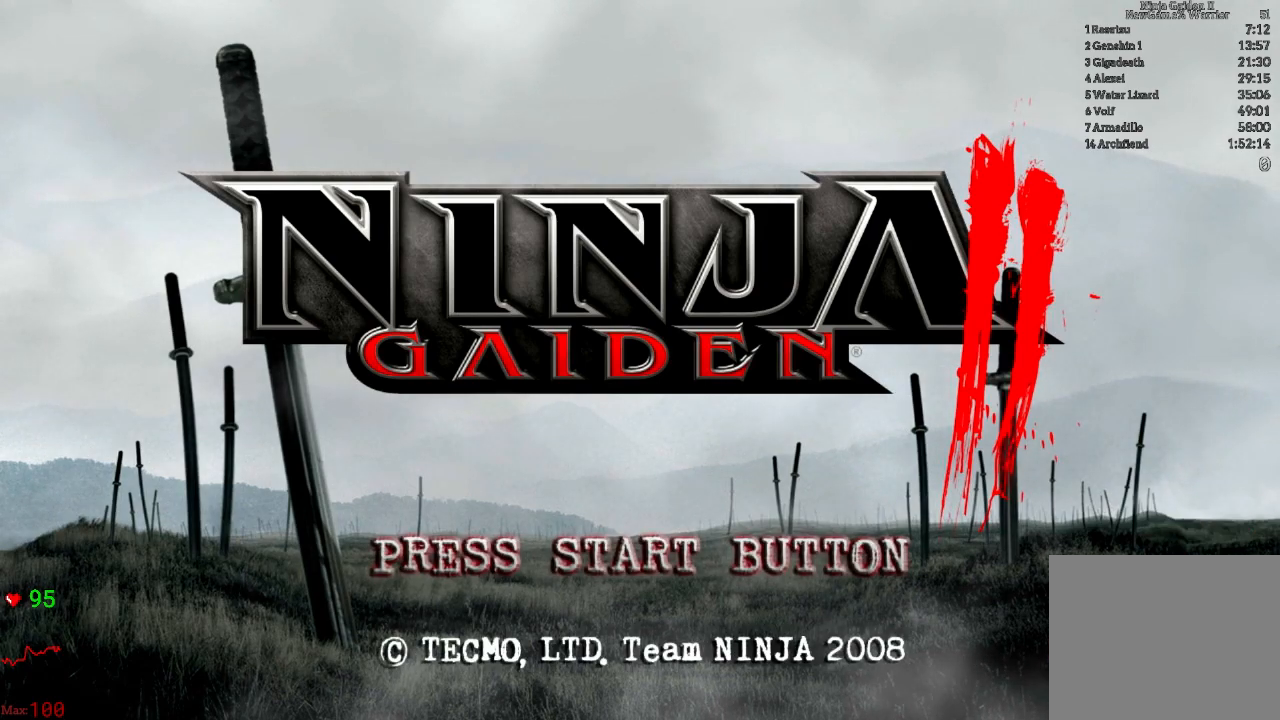
Gameplay with a controller (Xbox layout); each line is a JSON object with the inputs held at the frame after it (dt_ms = milliseconds from this image to that frame). "events" lists button and stick changes between this image and that frame as [ms after this image, input, new state], when the widget could be followed in between. Not read: L3 R3.
{"dt_ms": 500, "buttons": ["L2"], "left_stick": "center", "right_stick": "center", "events": [[317, "L2", "down"], [333, "L1", "down"], [383, "L1", "up"], [383, "L2", "up"], [500, "L2", "down"]]}
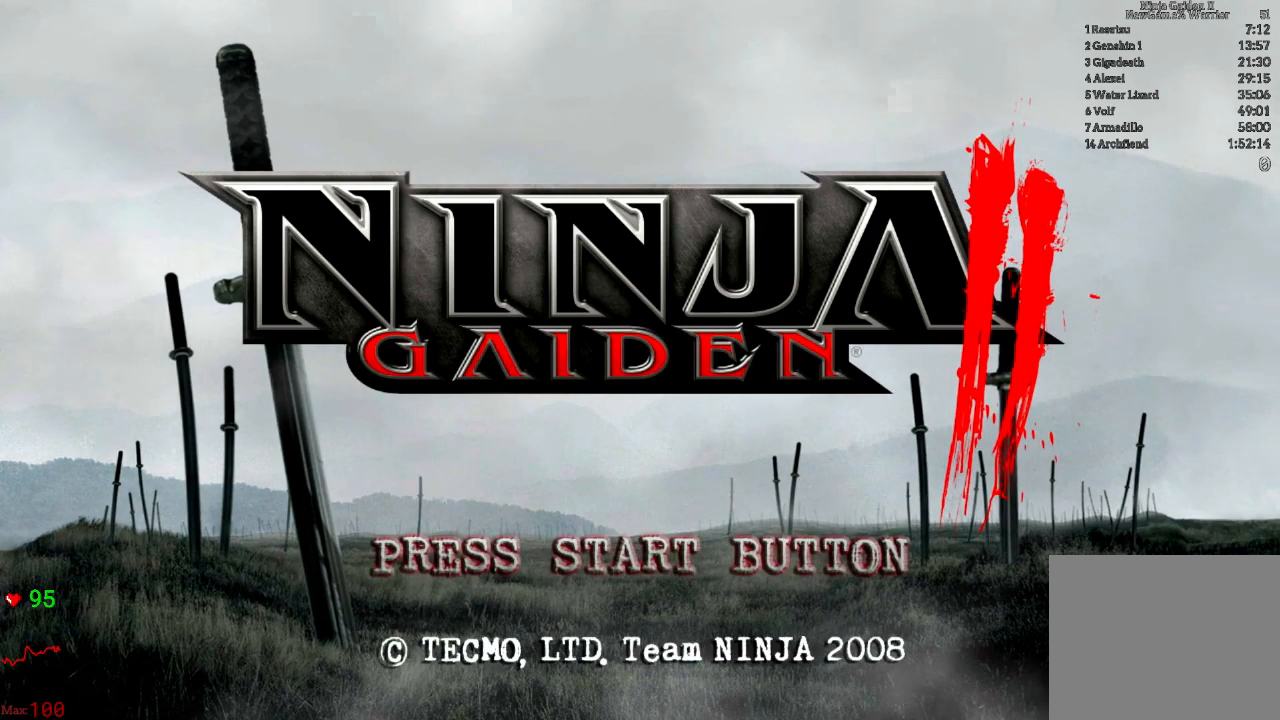
{"dt_ms": 1000, "buttons": [], "left_stick": "center", "right_stick": "center"}
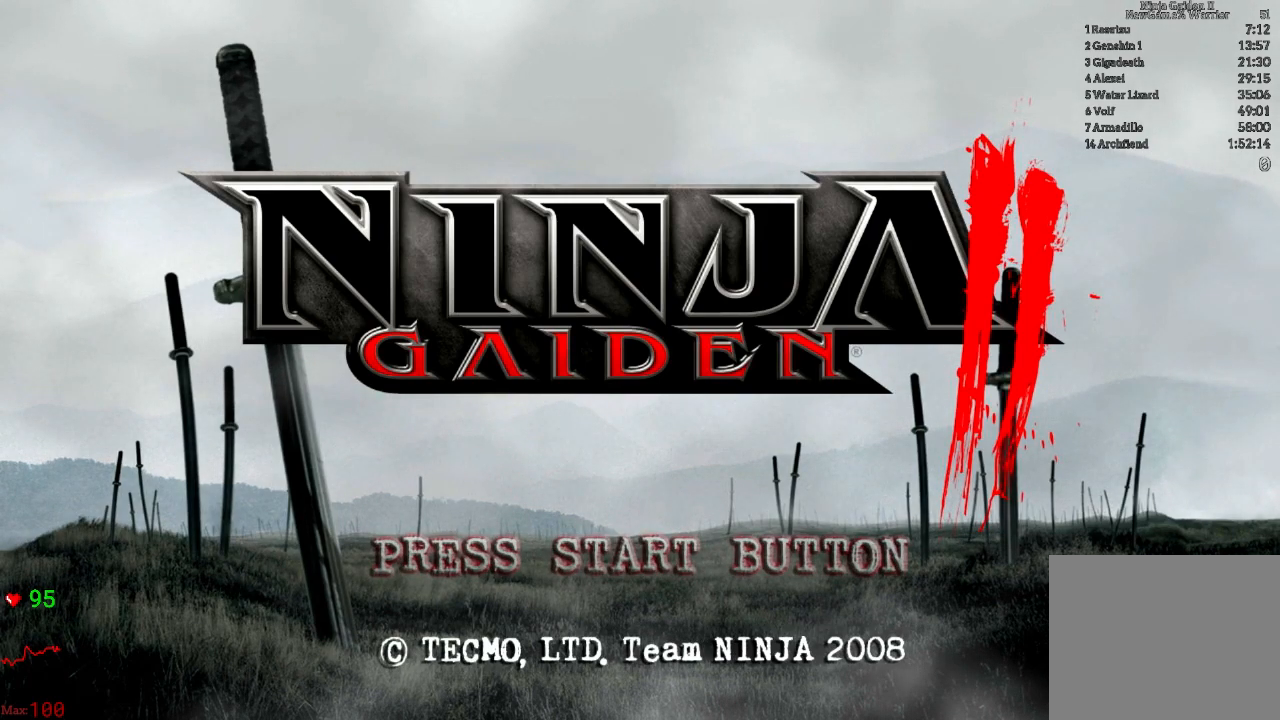
{"dt_ms": 500, "buttons": [], "left_stick": "center", "right_stick": "center", "events": []}
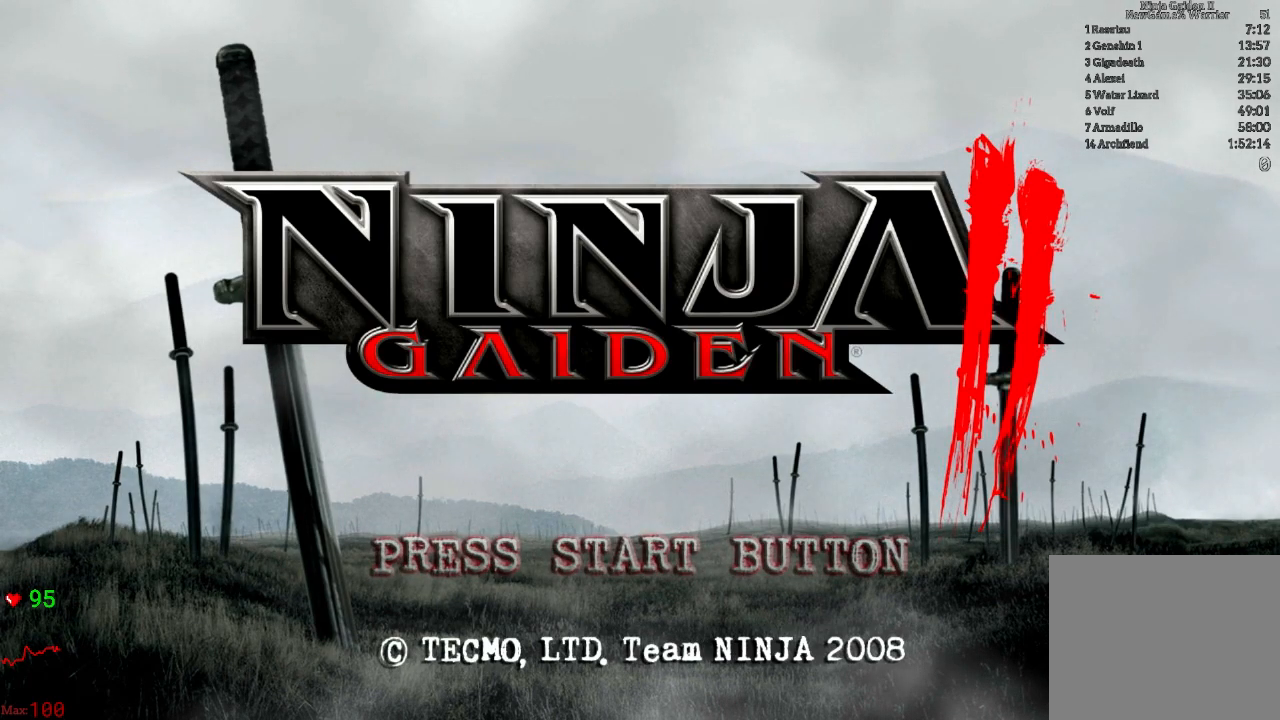
{"dt_ms": 500, "buttons": [], "left_stick": "center", "right_stick": "center", "events": []}
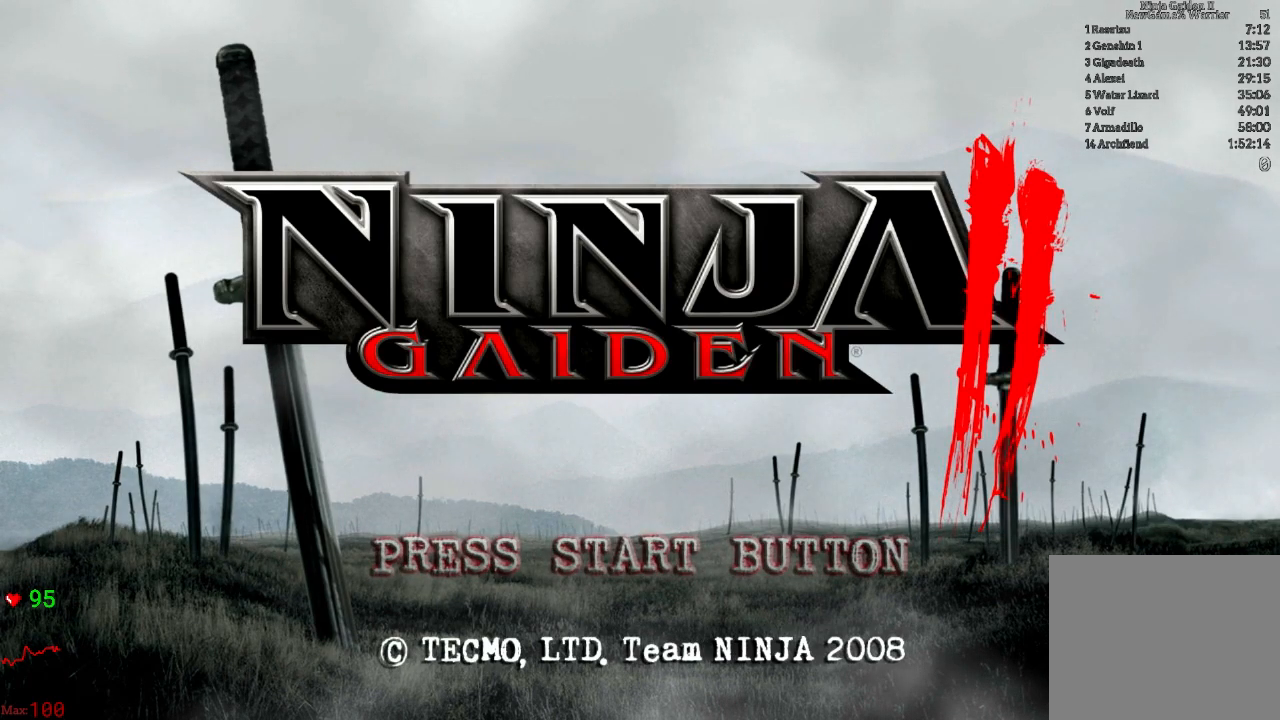
{"dt_ms": 500, "buttons": [], "left_stick": "center", "right_stick": "center", "events": [[100, "left_stick", "down-left"], [167, "left_stick", "center"]]}
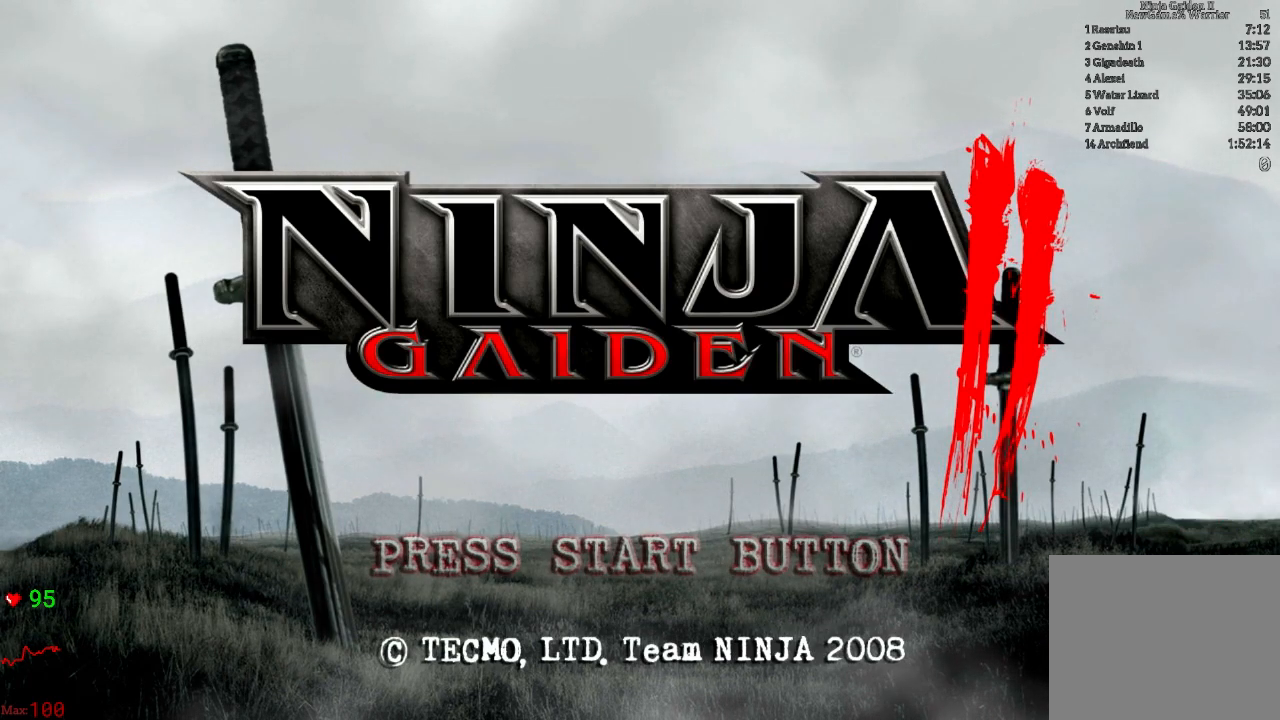
{"dt_ms": 500, "buttons": [], "left_stick": "center", "right_stick": "center", "events": []}
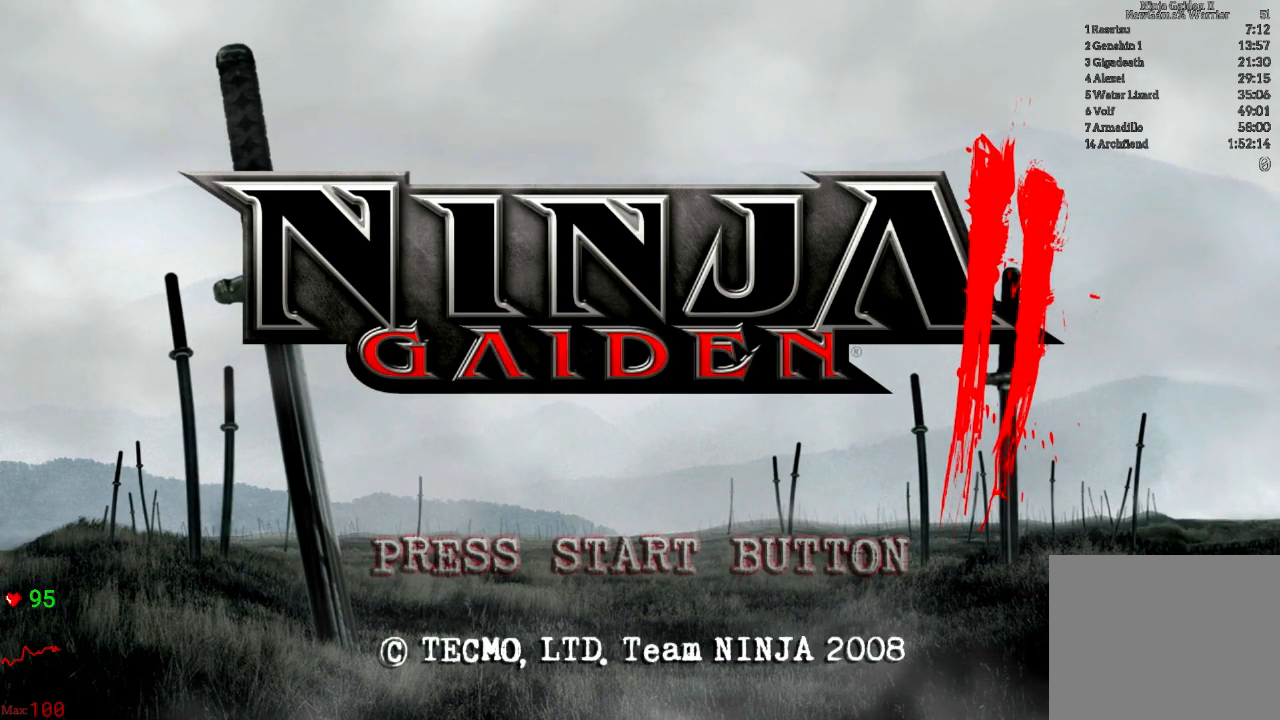
{"dt_ms": 500, "buttons": [], "left_stick": "center", "right_stick": "center"}
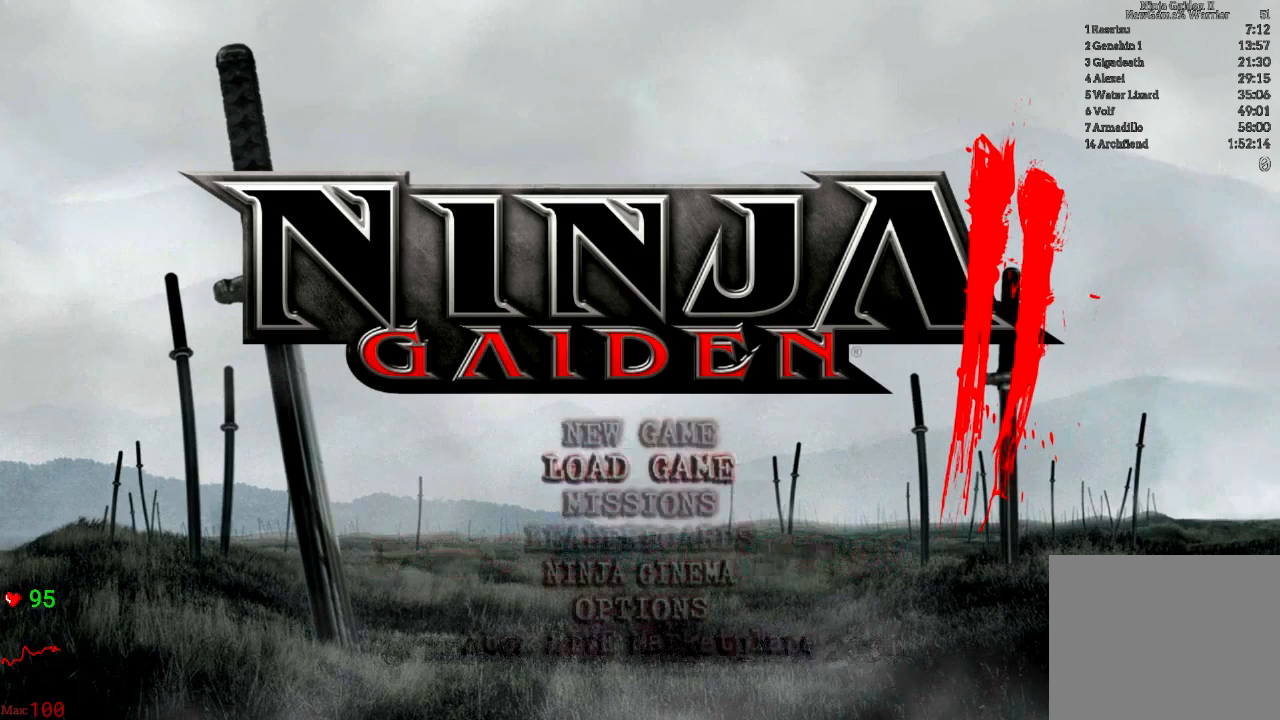
{"dt_ms": 1000, "buttons": ["A"], "left_stick": "center", "right_stick": "center"}
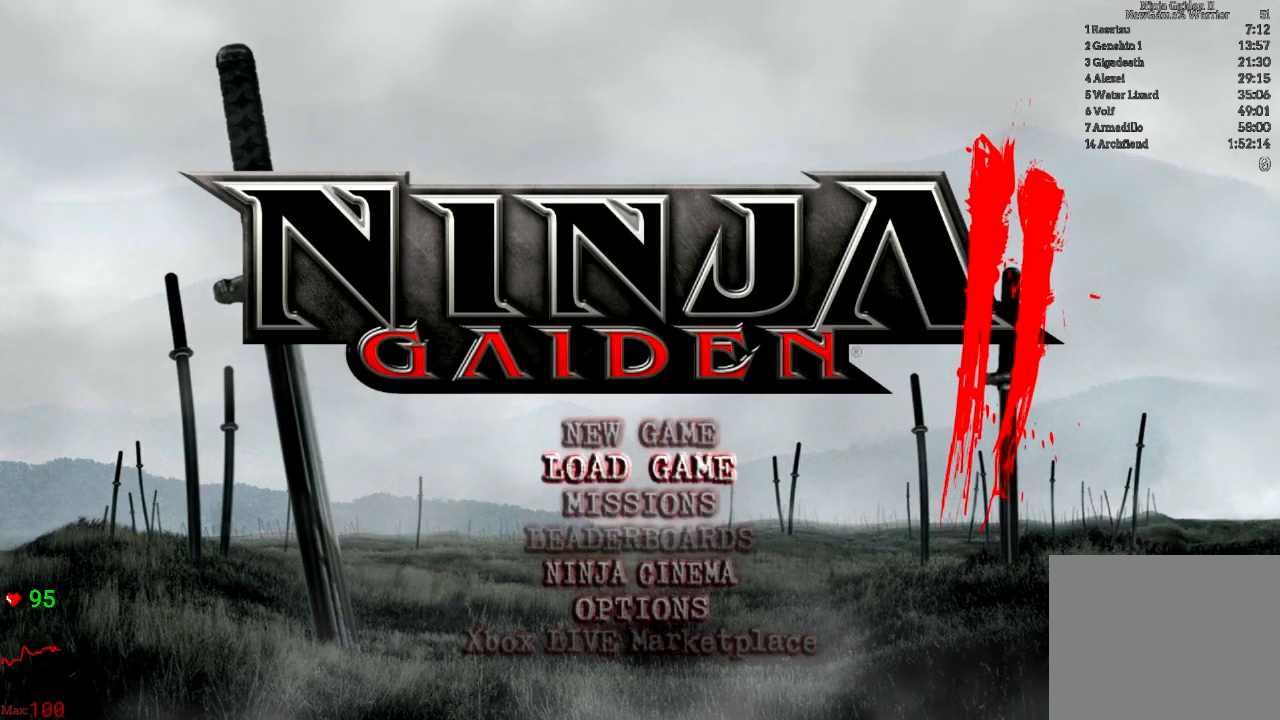
{"dt_ms": 500, "buttons": [], "left_stick": "center", "right_stick": "center", "events": [[117, "A", "up"]]}
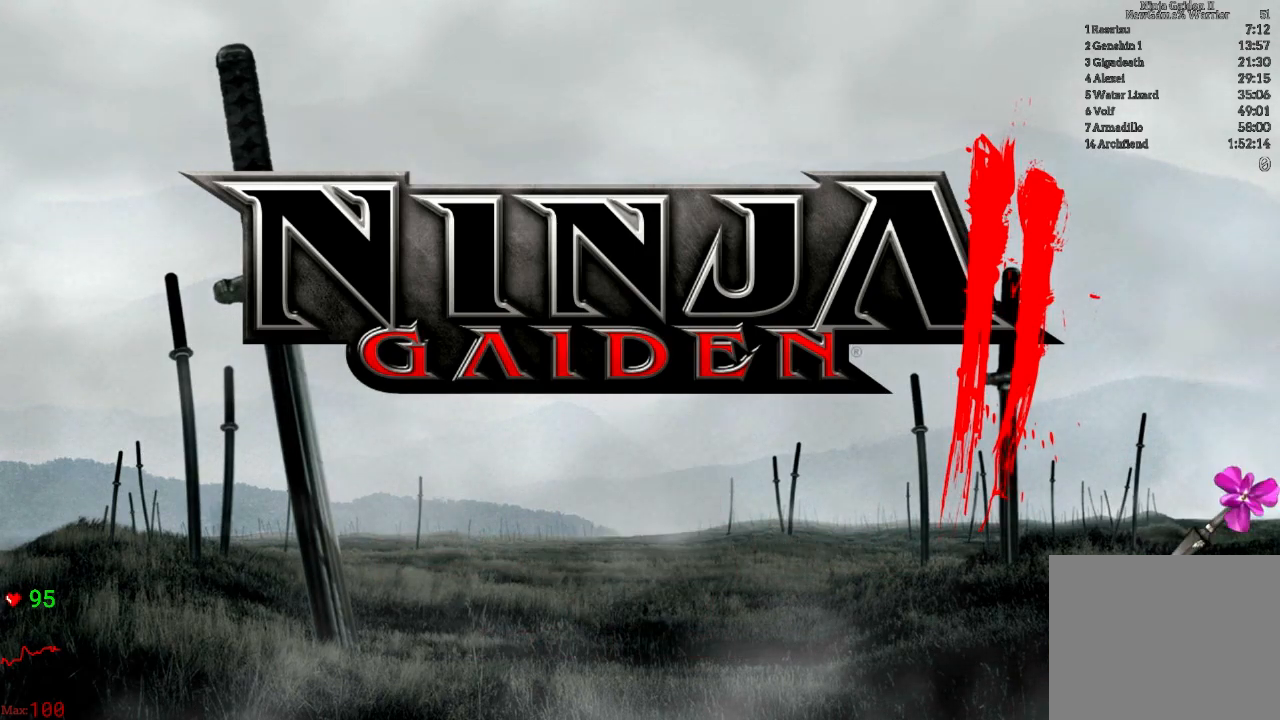
{"dt_ms": 1000, "buttons": [], "left_stick": "center", "right_stick": "center"}
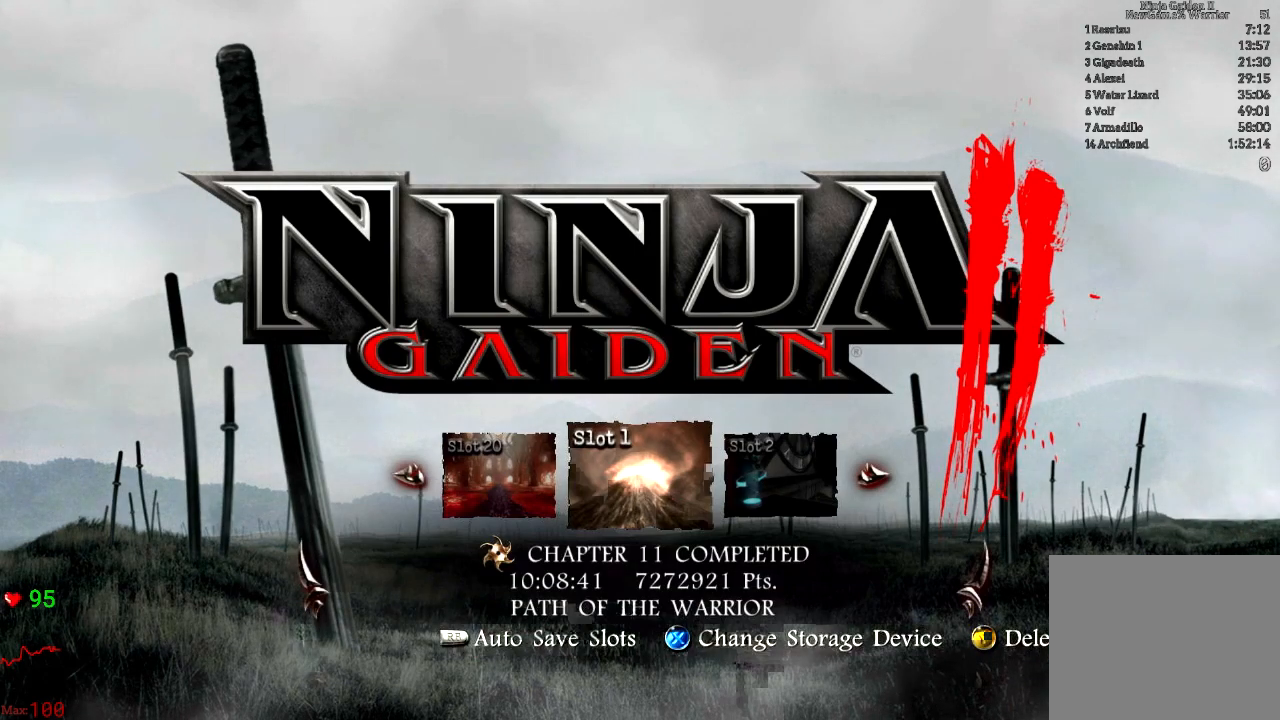
{"dt_ms": 500, "buttons": [], "left_stick": "up", "right_stick": "center", "events": [[117, "L1", "down"], [167, "L1", "up"], [267, "left_stick", "up"]]}
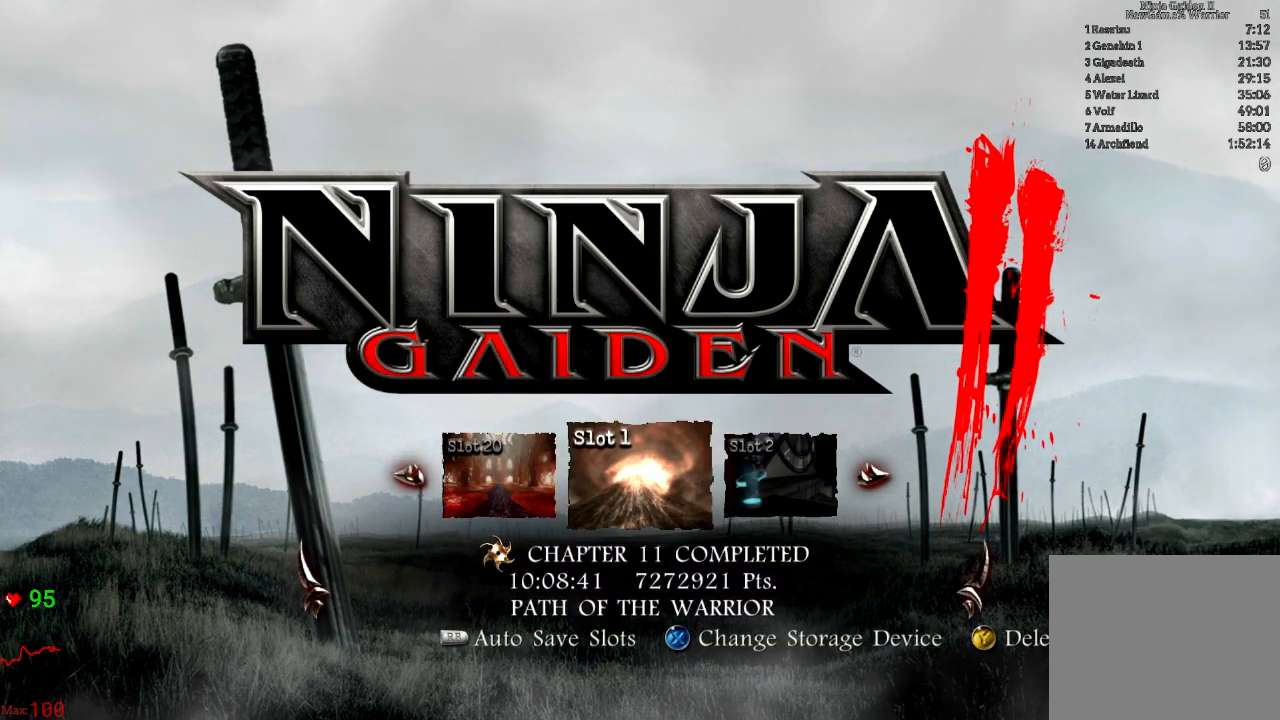
{"dt_ms": 500, "buttons": [], "left_stick": "up", "right_stick": "center", "events": []}
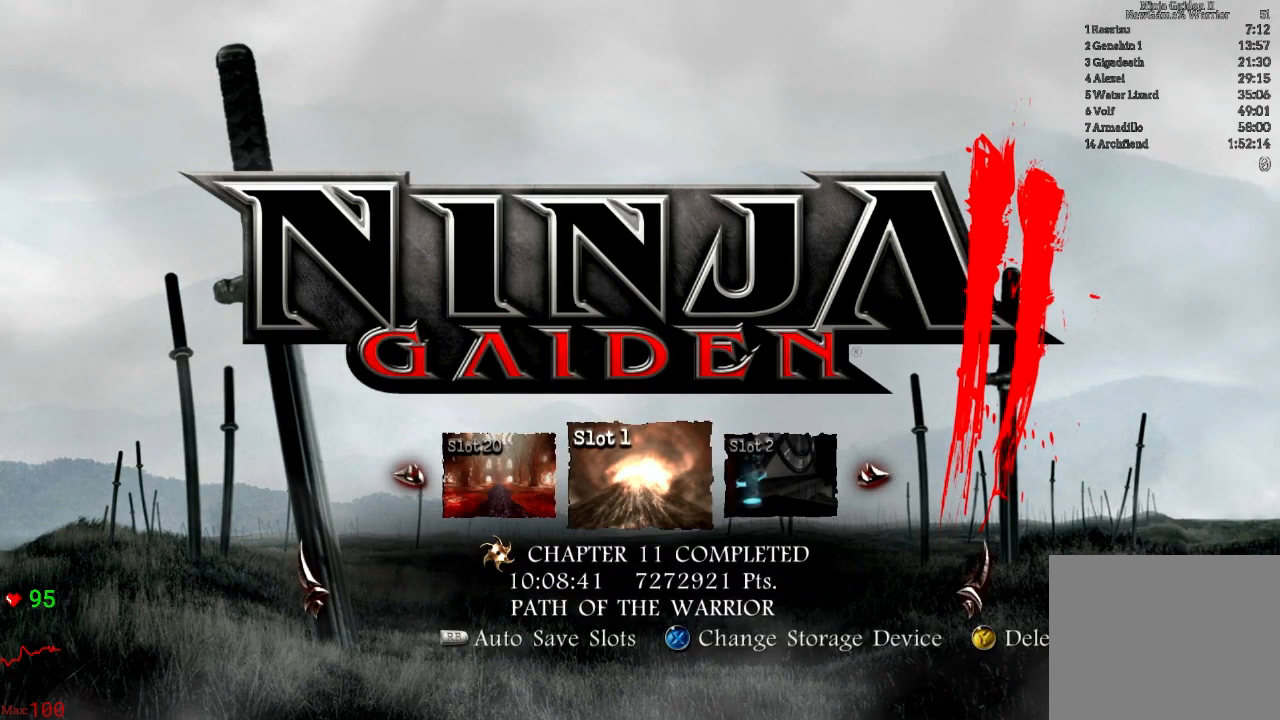
{"dt_ms": 500, "buttons": [], "left_stick": "up", "right_stick": "center", "events": []}
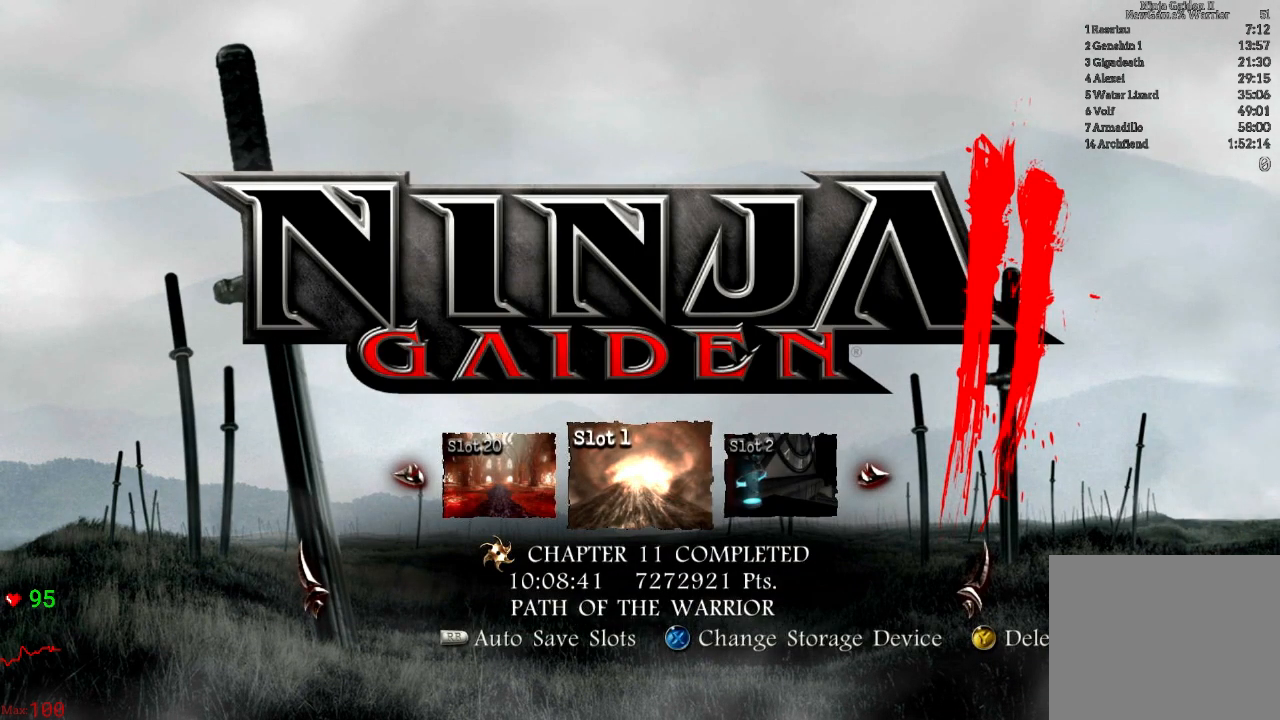
{"dt_ms": 500, "buttons": [], "left_stick": "up", "right_stick": "center", "events": []}
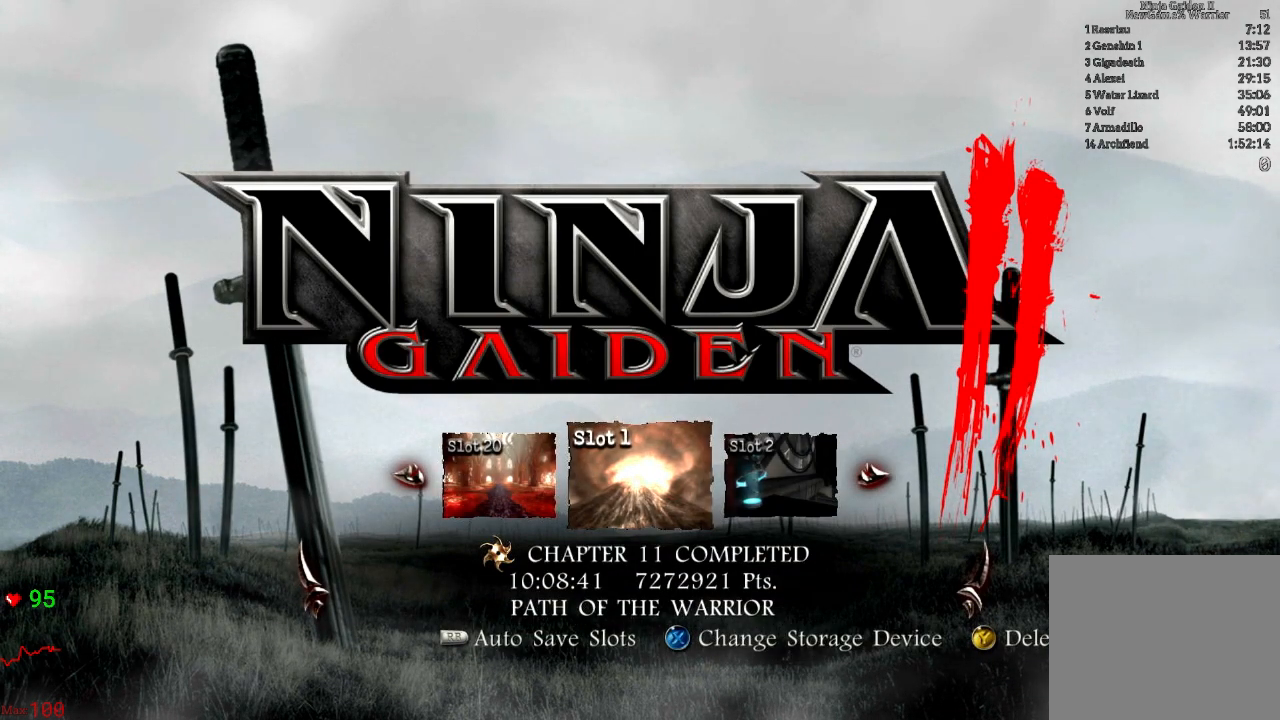
{"dt_ms": 500, "buttons": [], "left_stick": "up", "right_stick": "center", "events": []}
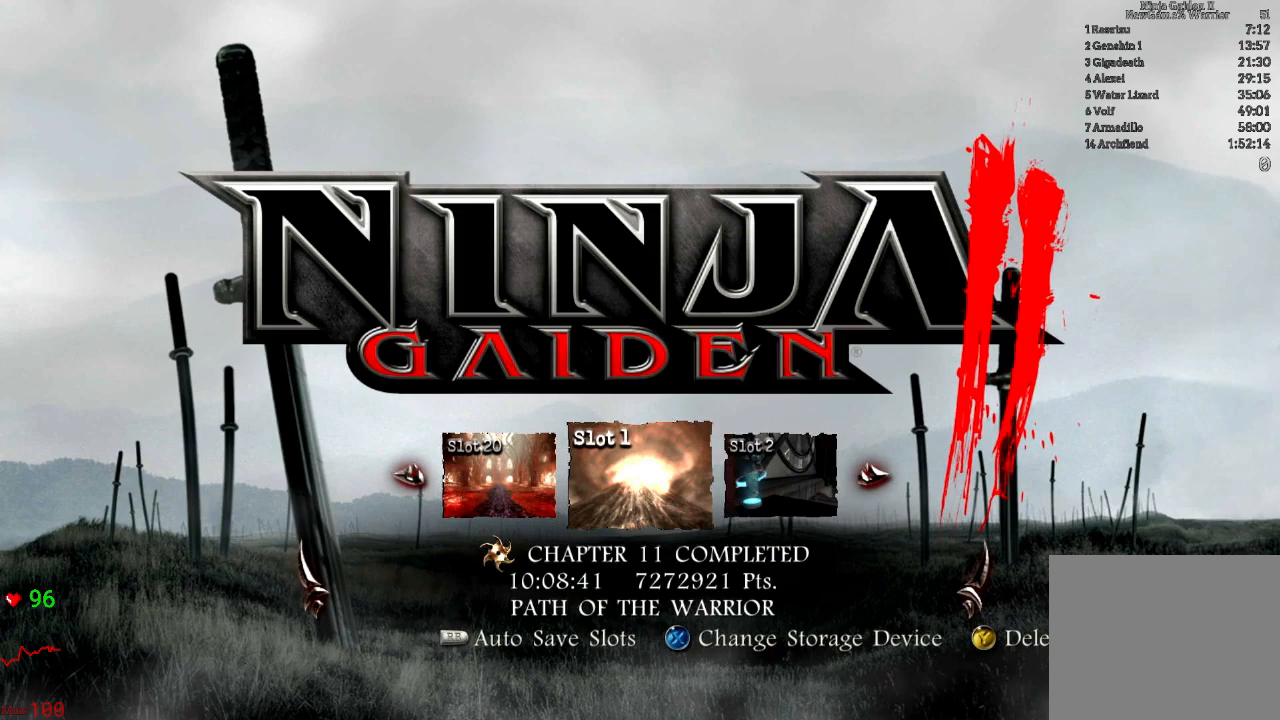
{"dt_ms": 500, "buttons": [], "left_stick": "up", "right_stick": "center", "events": []}